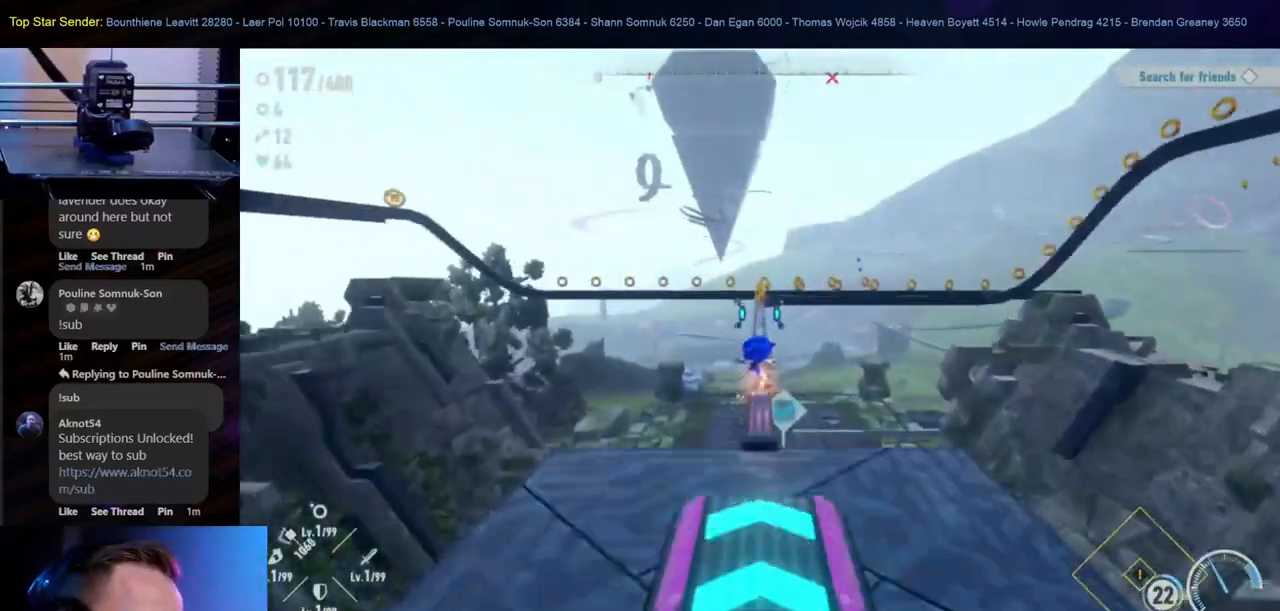
Gameplay with a controller (Nintendo layout); each line is a JSON object with the inputs held at the frame after it. "events" lists button and stick changes between this image and that frame as [ms after this image, input, new state], when the widget could be followed in between. Not read: L1 L2 L3 R2 R3.
{"buttons": [], "left_stick": "center", "right_stick": "center", "events": [[500, "Y", "up"]]}
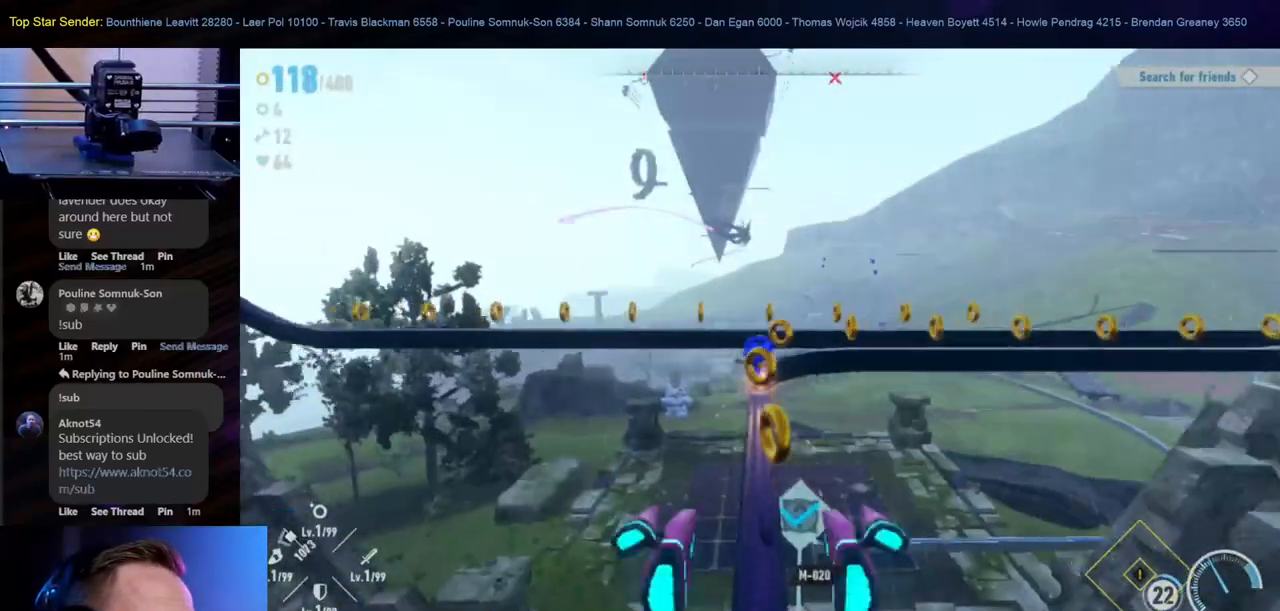
{"buttons": [], "left_stick": "center", "right_stick": "center", "events": []}
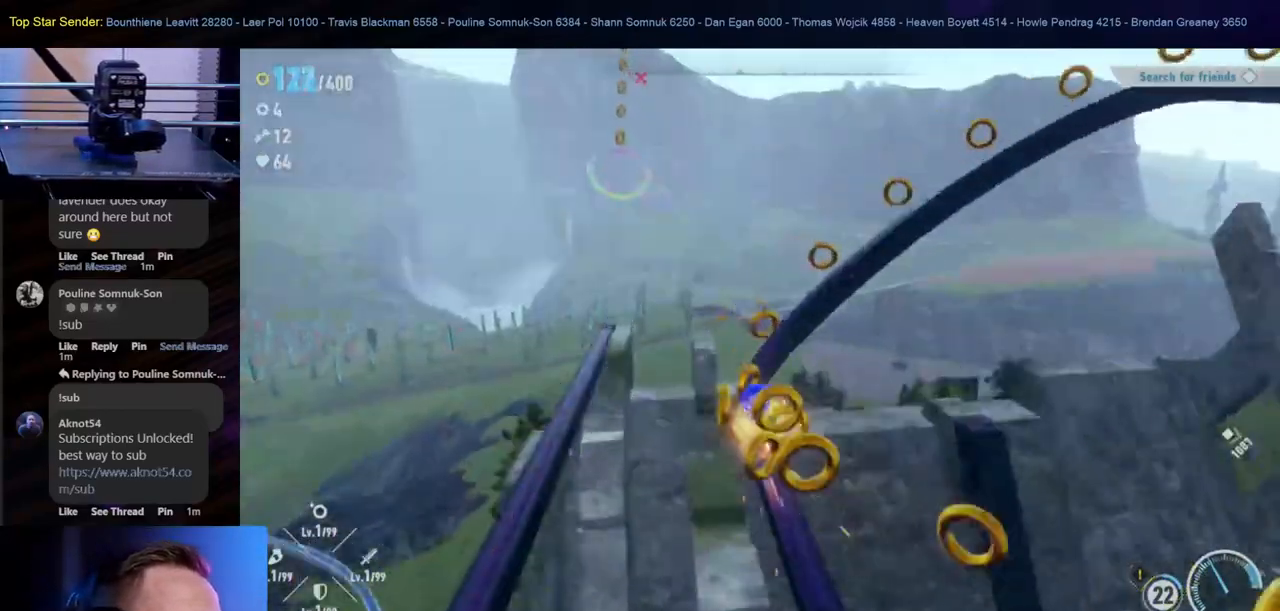
{"buttons": [], "left_stick": "center", "right_stick": "center", "events": []}
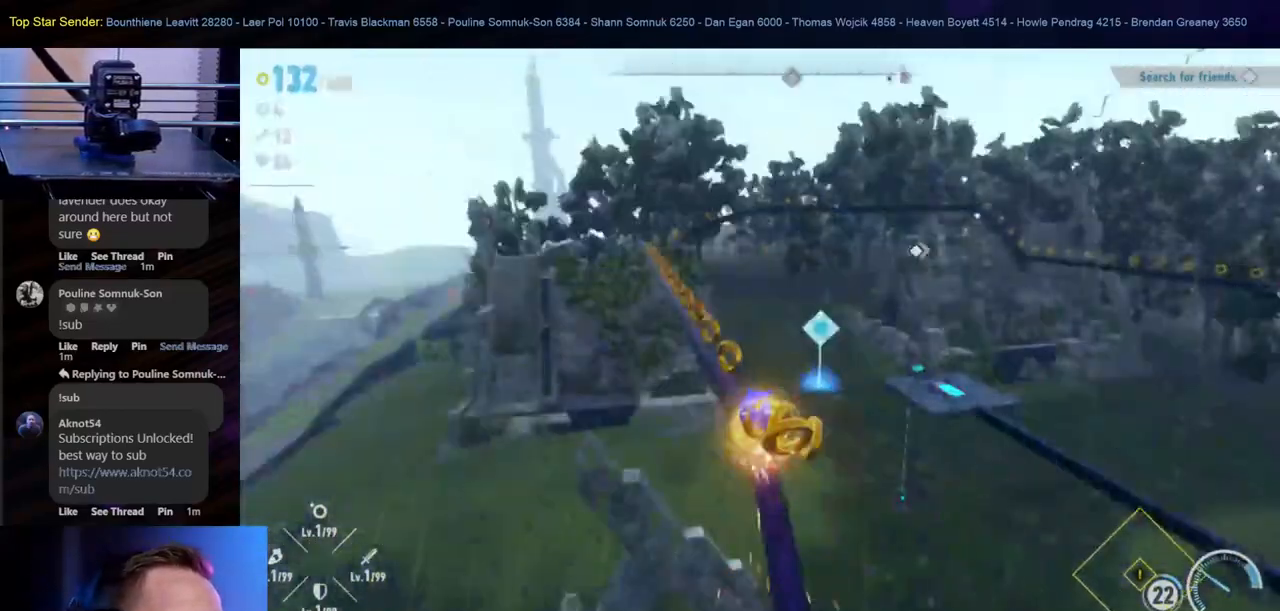
{"buttons": [], "left_stick": "center", "right_stick": "center", "events": []}
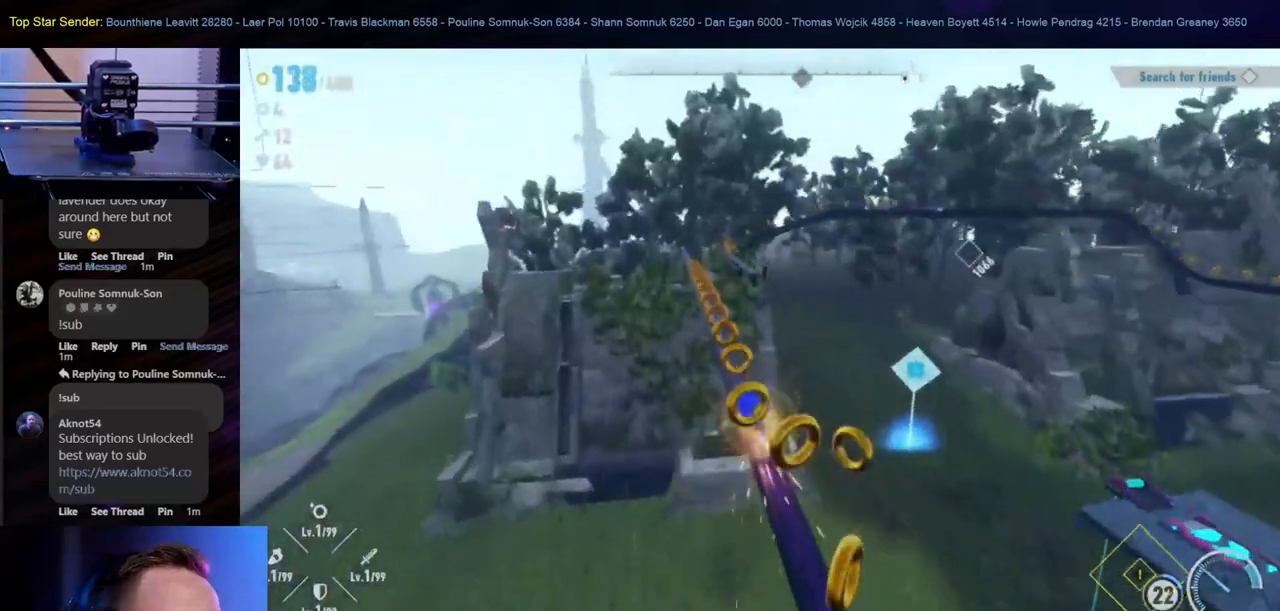
{"buttons": [], "left_stick": "right", "right_stick": "center", "events": [[500, "left_stick", "right"]]}
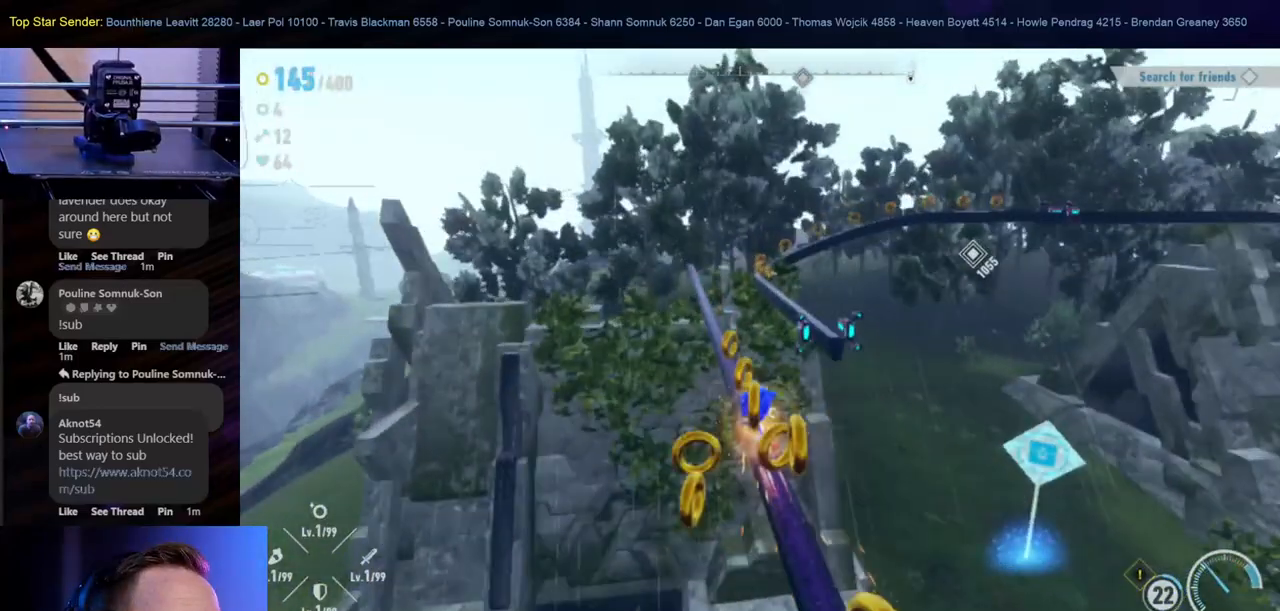
{"buttons": [], "left_stick": "center", "right_stick": "center", "events": [[150, "B", "down"], [300, "B", "up"], [350, "left_stick", "center"]]}
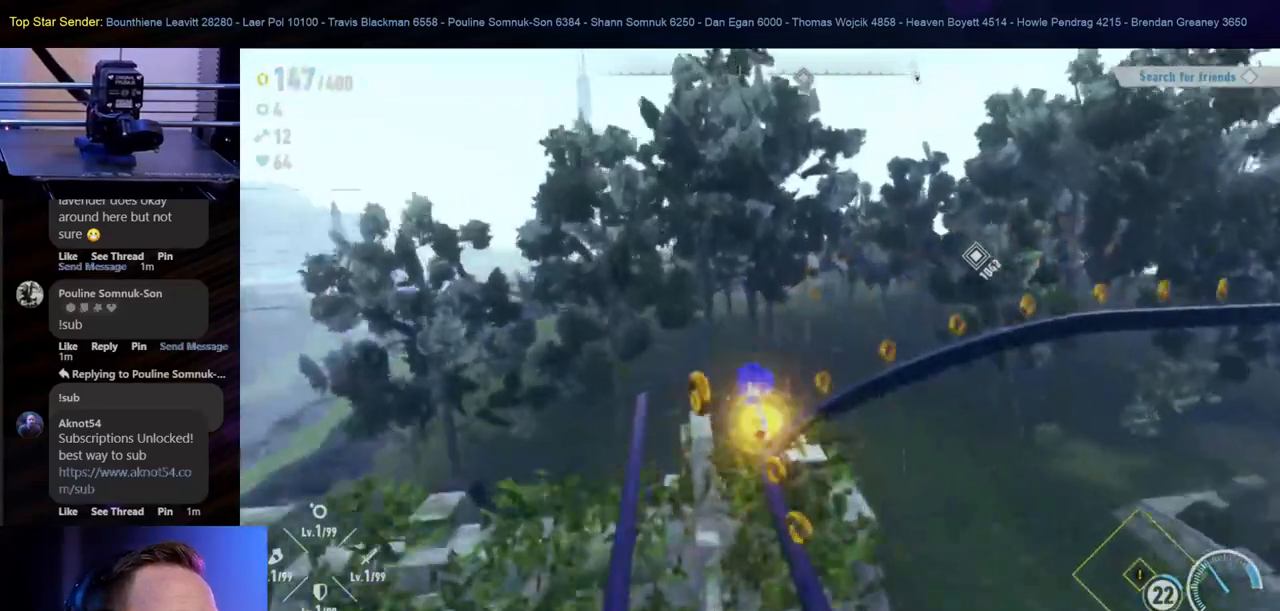
{"buttons": [], "left_stick": "center", "right_stick": "center", "events": []}
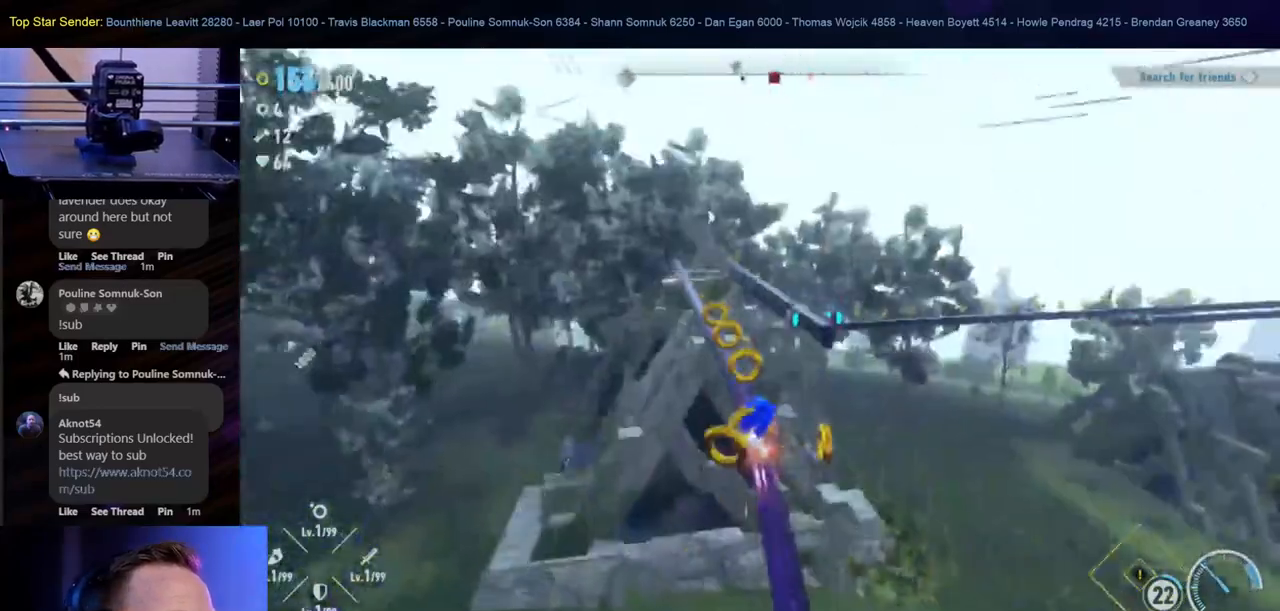
{"buttons": [], "left_stick": "center", "right_stick": "center", "events": []}
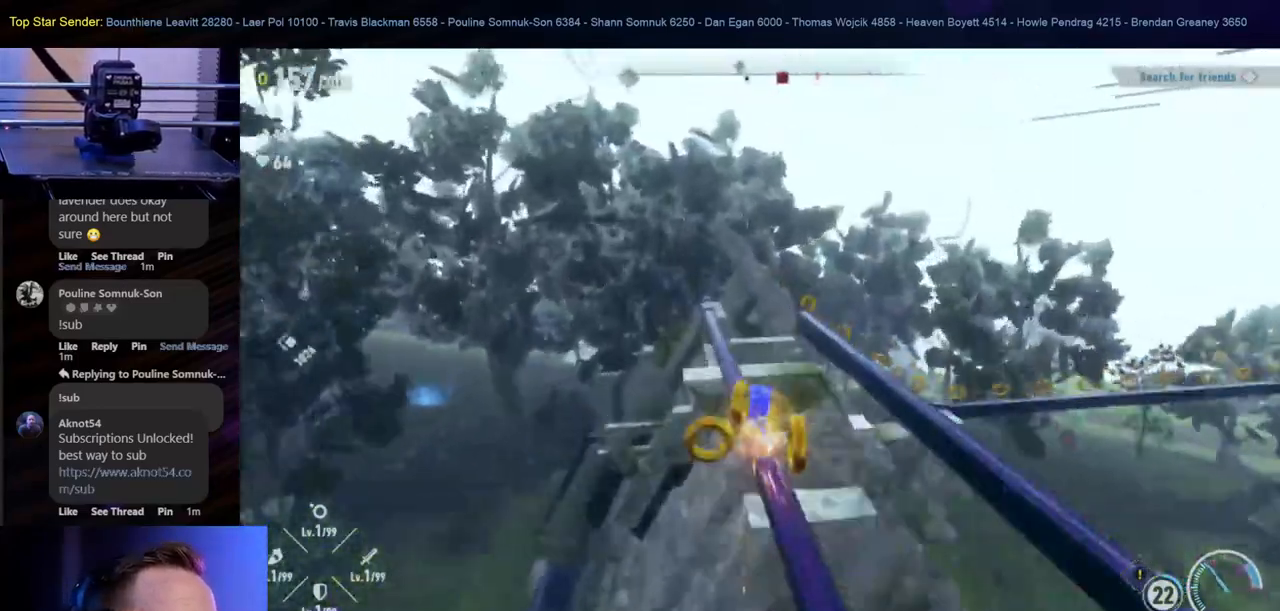
{"buttons": [], "left_stick": "center", "right_stick": "center", "events": [[133, "left_stick", "right"], [217, "left_stick", "center"]]}
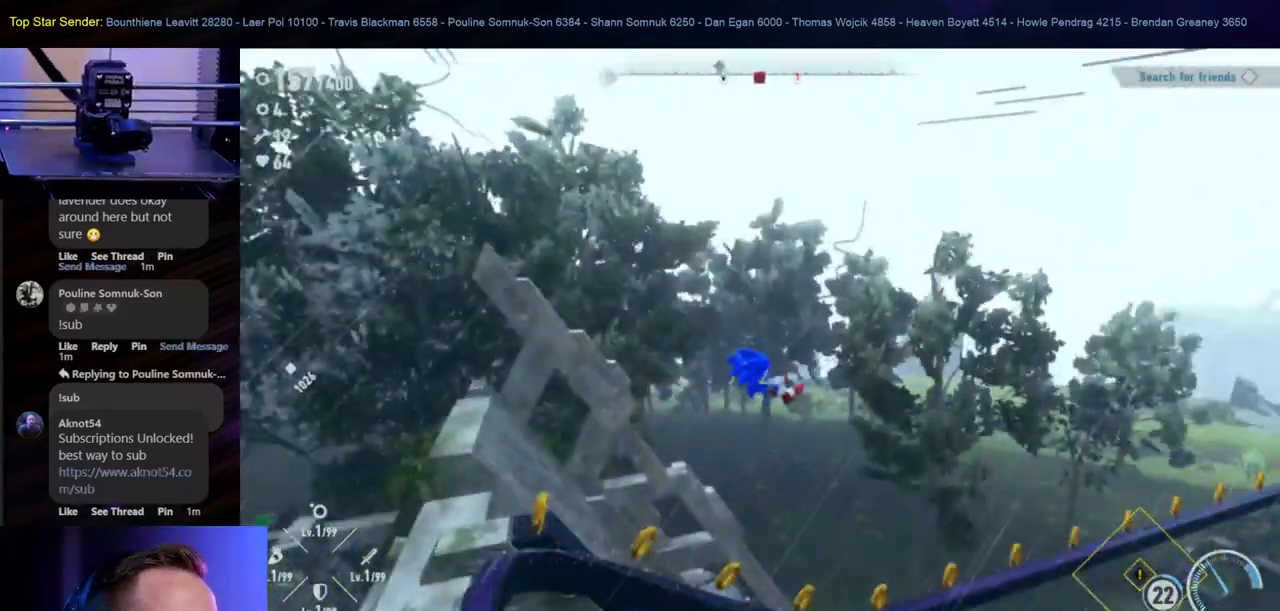
{"buttons": [], "left_stick": "center", "right_stick": "center", "events": []}
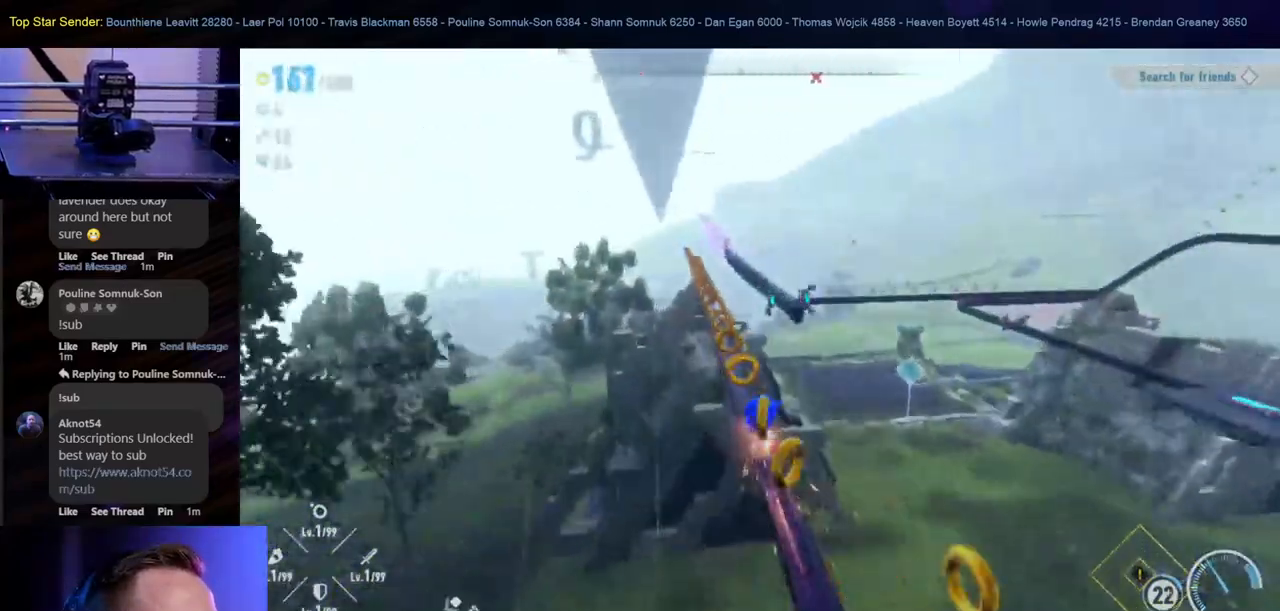
{"buttons": [], "left_stick": "center", "right_stick": "center", "events": []}
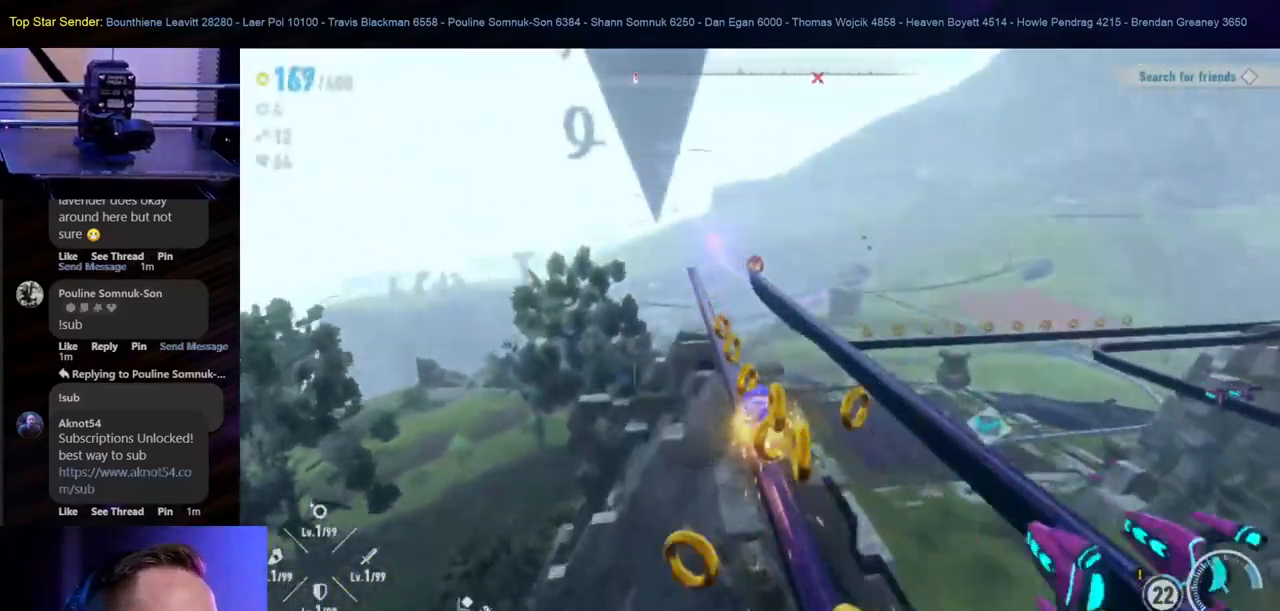
{"buttons": [], "left_stick": "center", "right_stick": "center", "events": []}
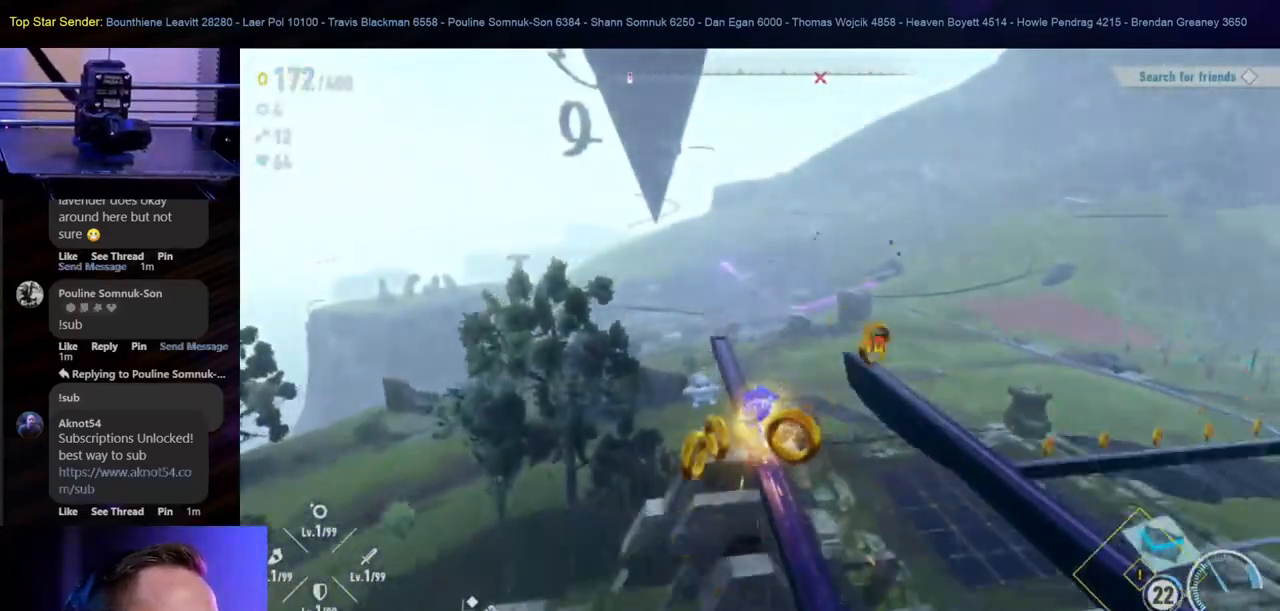
{"buttons": [], "left_stick": "center", "right_stick": "center", "events": []}
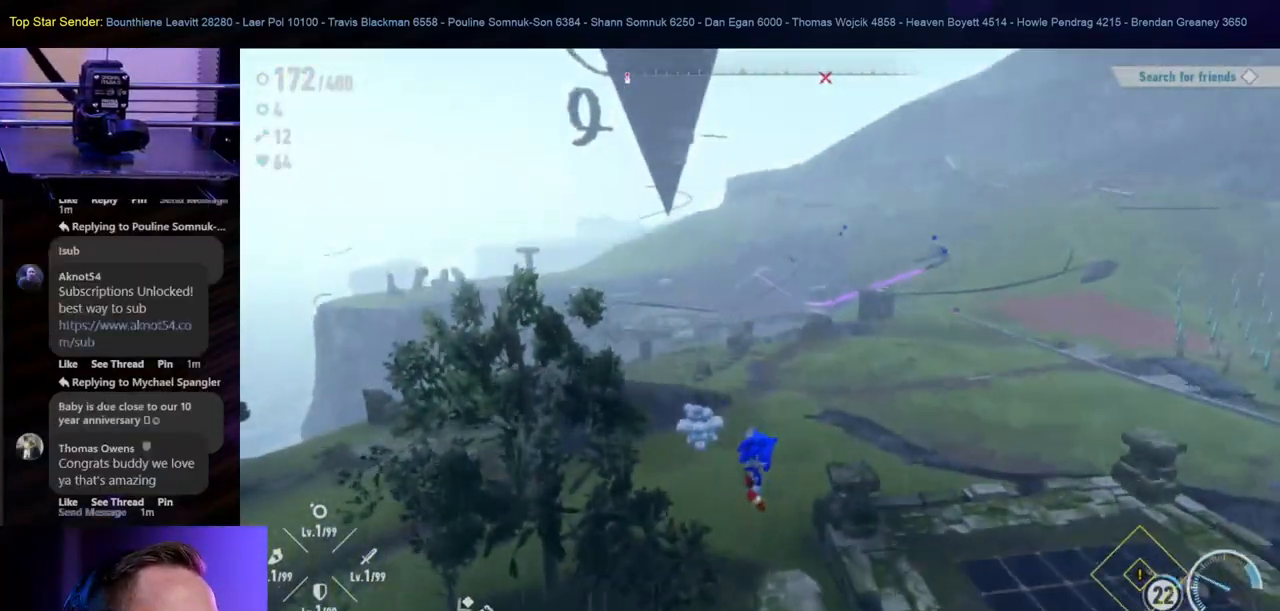
{"buttons": [], "left_stick": "center", "right_stick": "center", "events": []}
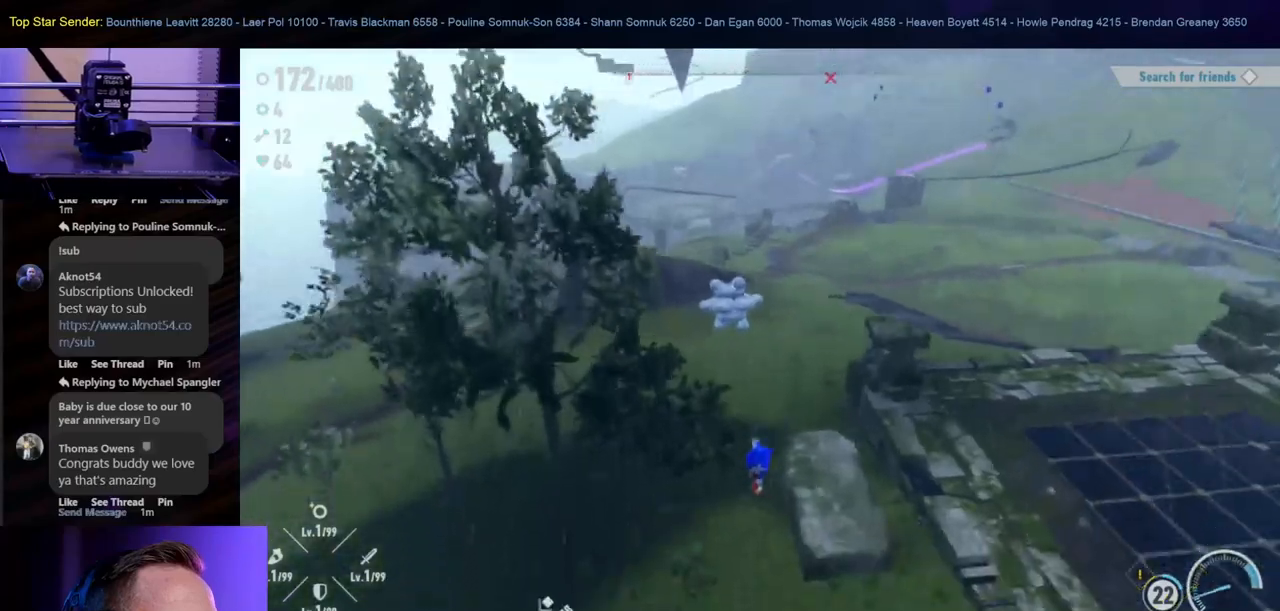
{"buttons": [], "left_stick": "down-right", "right_stick": "right", "events": [[67, "right_stick", "right"], [100, "left_stick", "down"], [267, "left_stick", "down-right"]]}
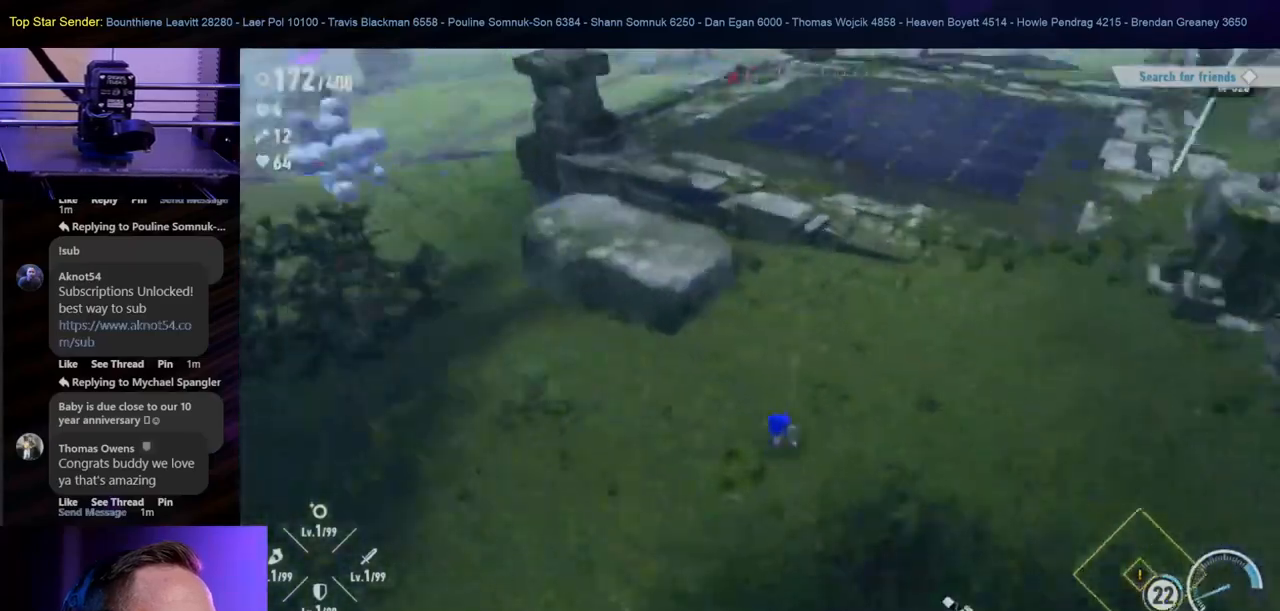
{"buttons": [], "left_stick": "up", "right_stick": "center", "events": [[67, "left_stick", "right"], [300, "left_stick", "up-right"], [450, "left_stick", "up"], [450, "right_stick", "center"]]}
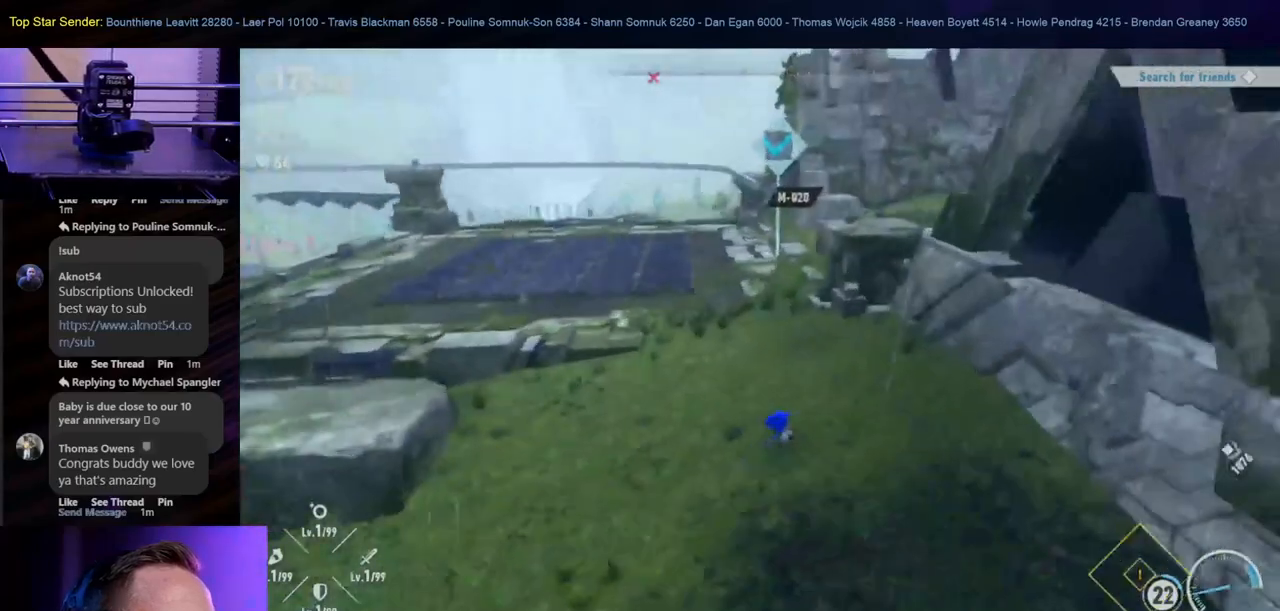
{"buttons": [], "left_stick": "up", "right_stick": "center", "events": [[183, "right_stick", "right"], [500, "right_stick", "center"]]}
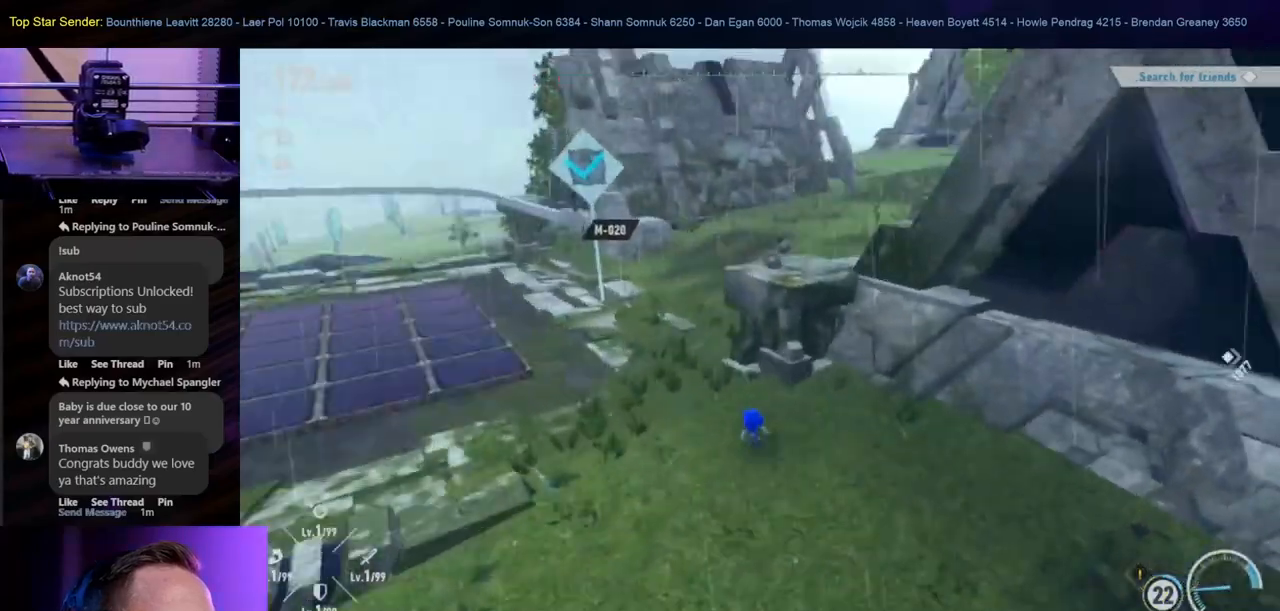
{"buttons": [], "left_stick": "up", "right_stick": "center", "events": []}
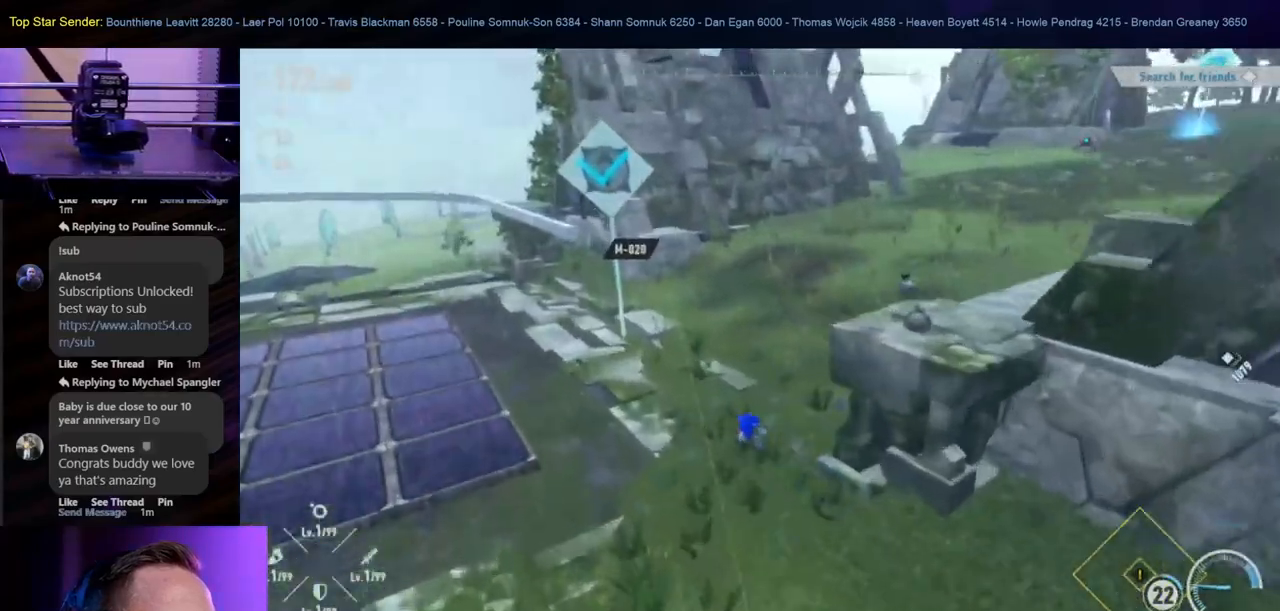
{"buttons": [], "left_stick": "up", "right_stick": "center", "events": []}
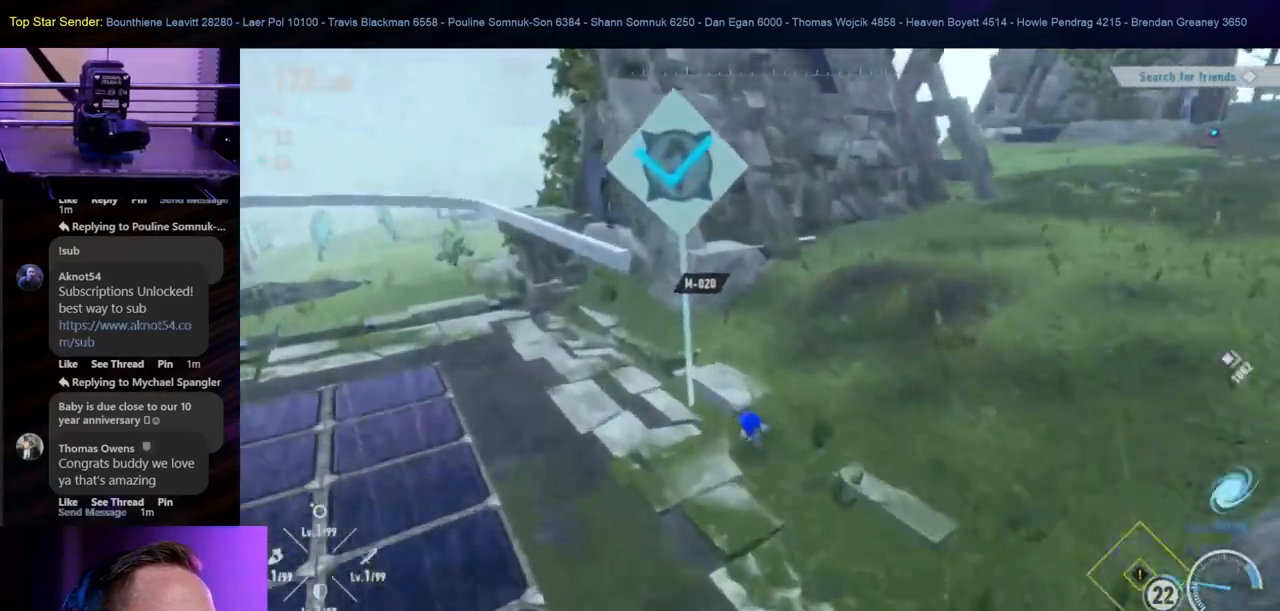
{"buttons": [], "left_stick": "right", "right_stick": "center", "events": [[233, "left_stick", "up-right"], [383, "left_stick", "right"]]}
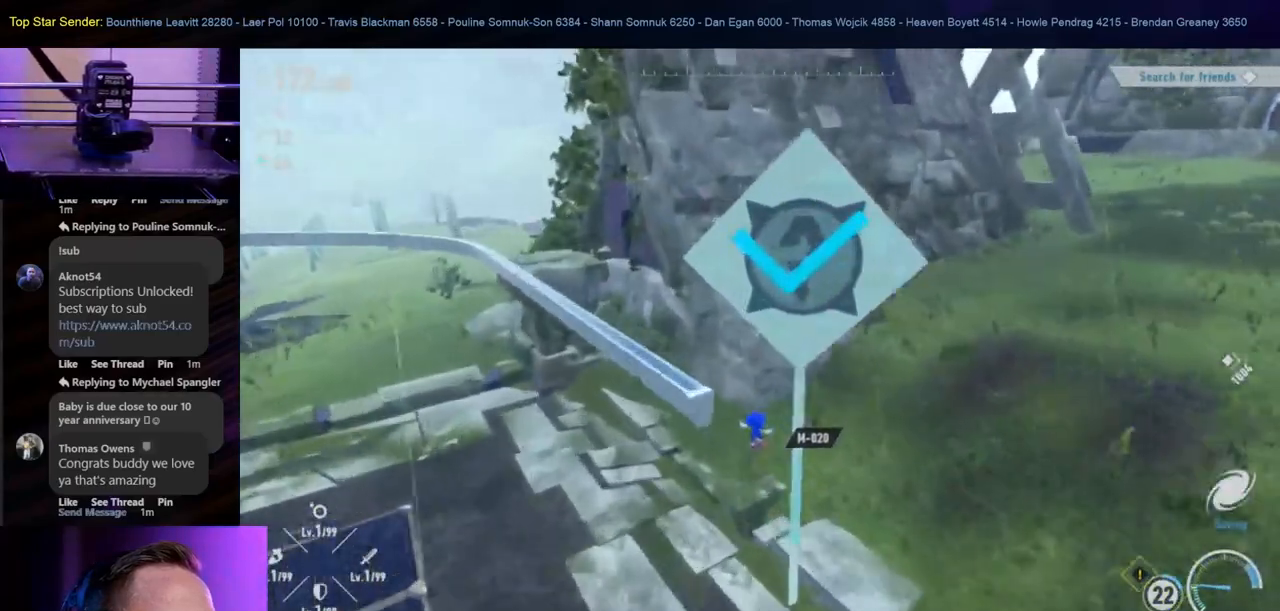
{"buttons": [], "left_stick": "up-right", "right_stick": "center", "events": [[150, "right_stick", "up-right"], [383, "R1", "down"], [433, "R1", "up"], [433, "left_stick", "up-right"], [450, "right_stick", "center"]]}
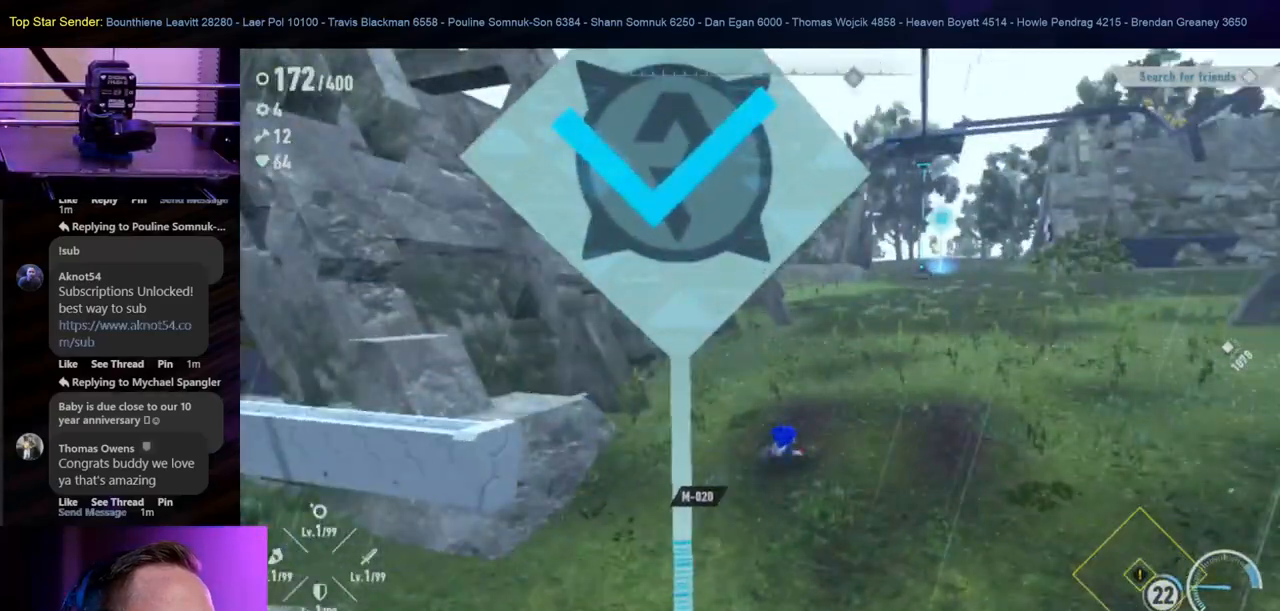
{"buttons": [], "left_stick": "up-right", "right_stick": "center", "events": []}
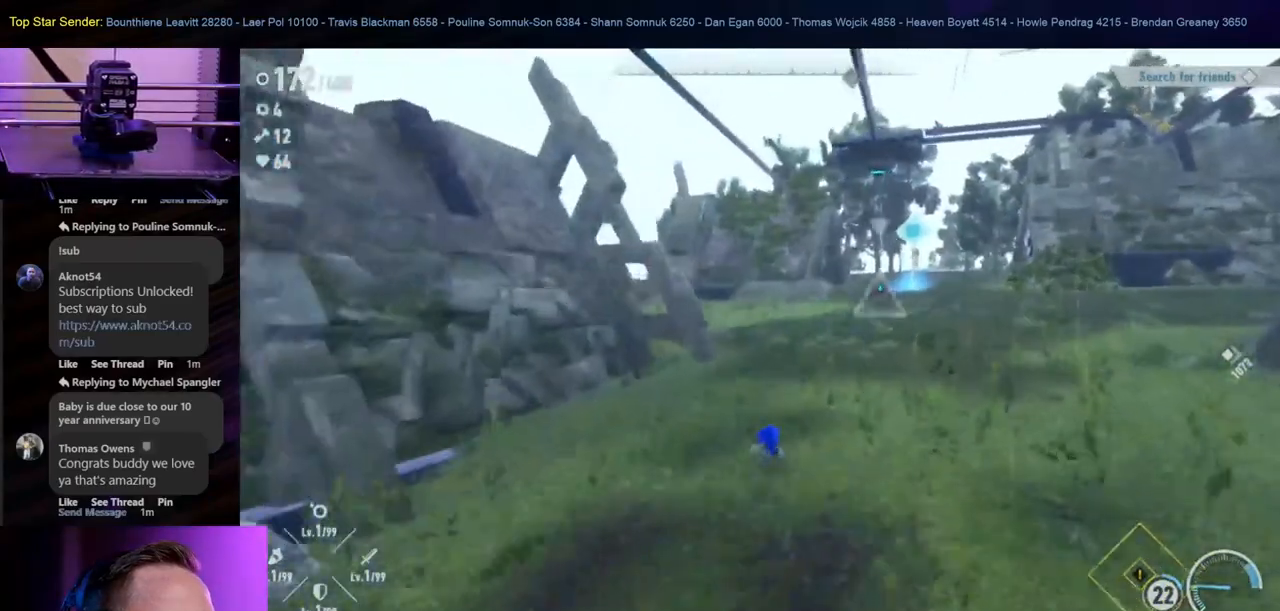
{"buttons": [], "left_stick": "up-right", "right_stick": "center", "events": []}
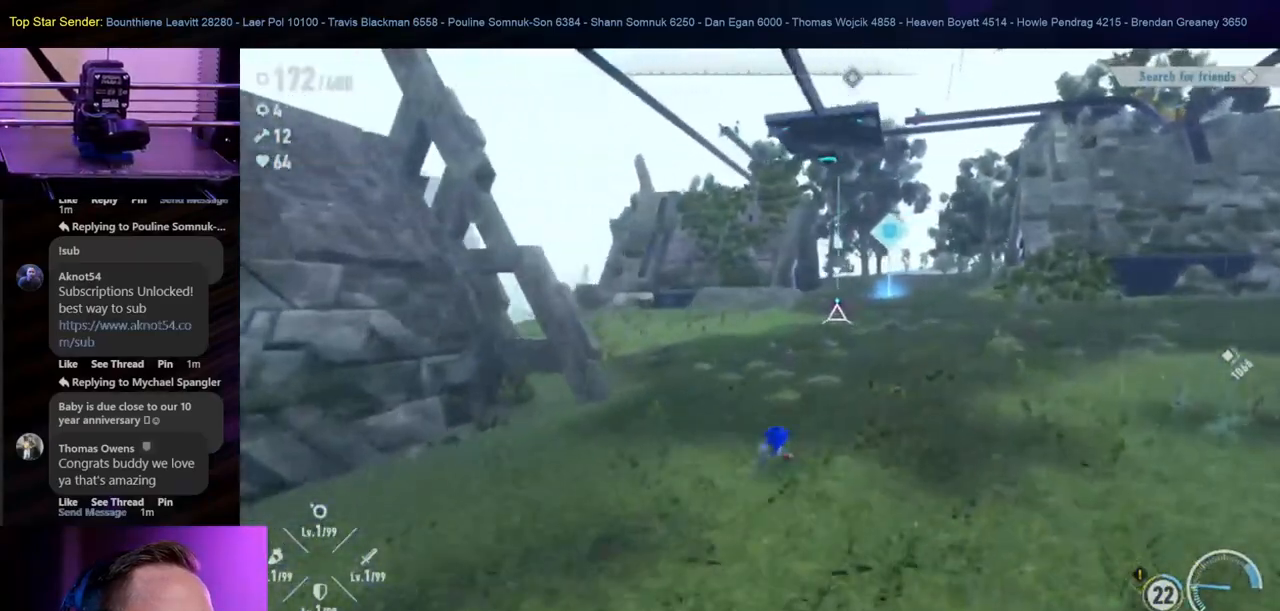
{"buttons": [], "left_stick": "up-right", "right_stick": "center", "events": []}
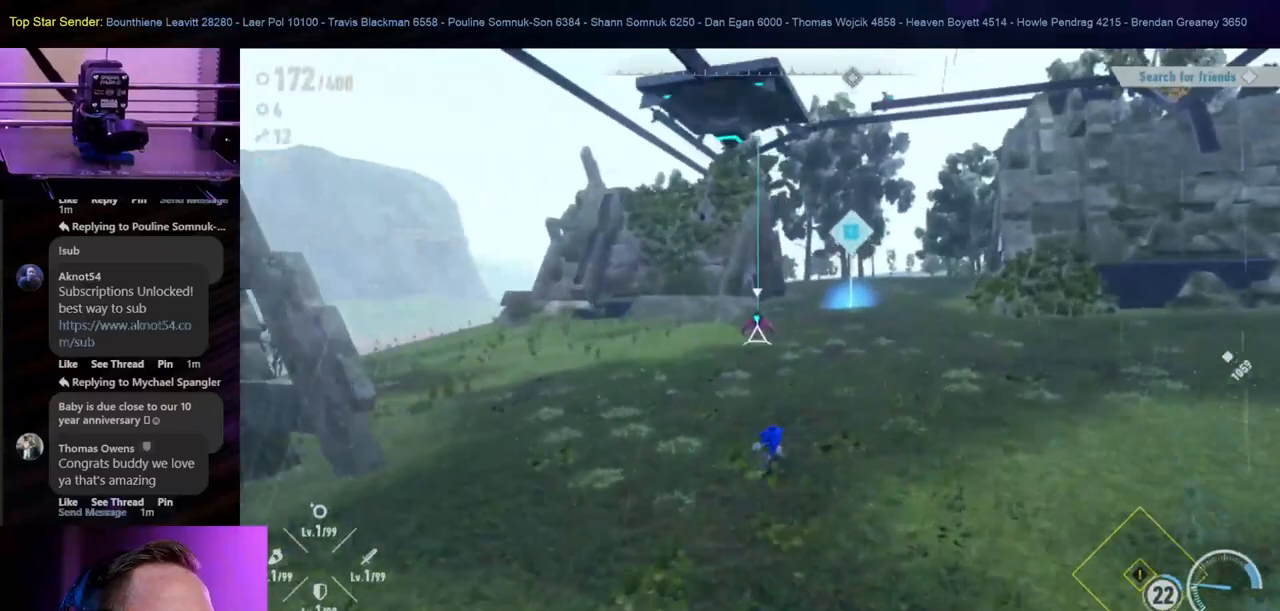
{"buttons": [], "left_stick": "up", "right_stick": "center", "events": [[500, "left_stick", "up"]]}
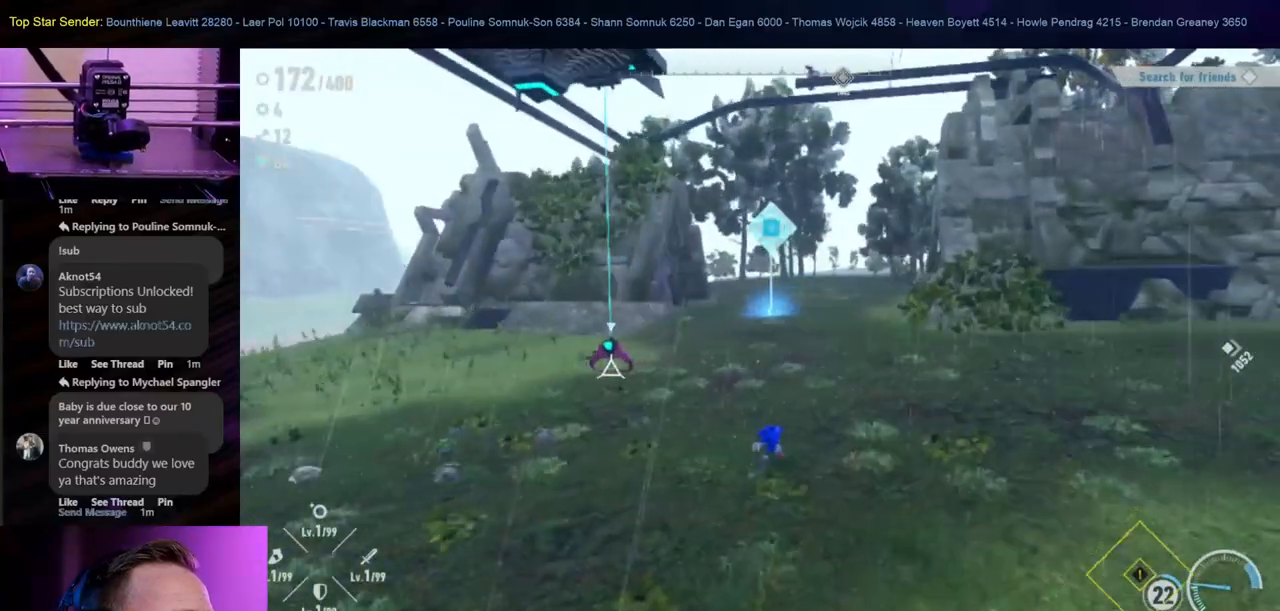
{"buttons": [], "left_stick": "up", "right_stick": "center", "events": []}
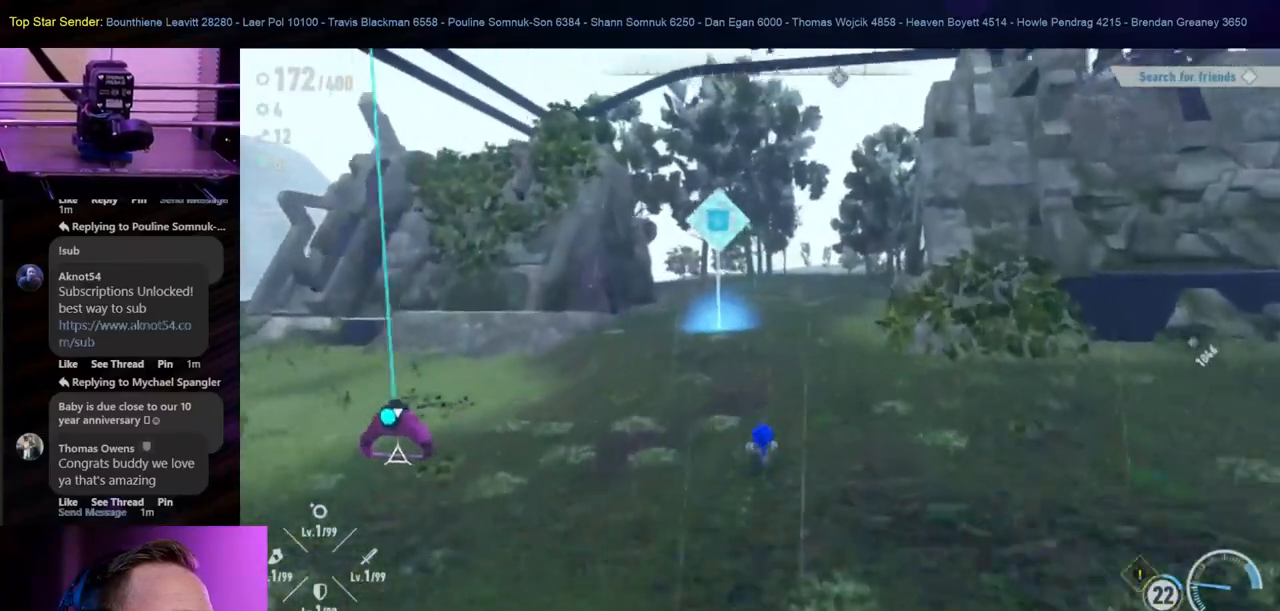
{"buttons": [], "left_stick": "up", "right_stick": "center", "events": []}
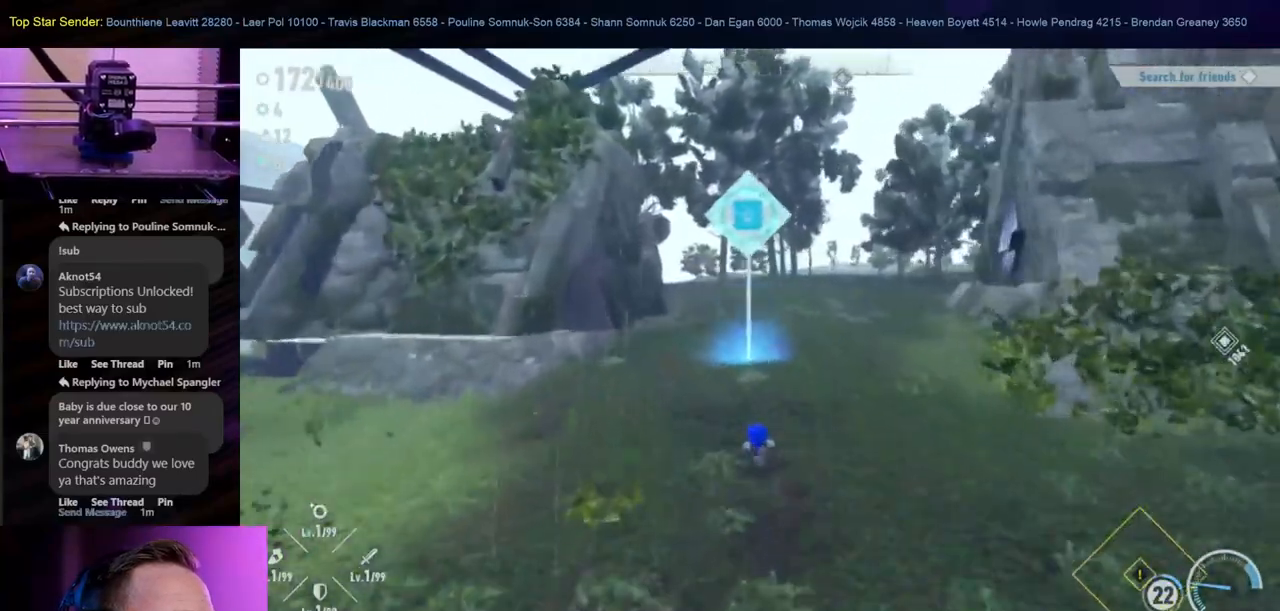
{"buttons": [], "left_stick": "up", "right_stick": "center", "events": []}
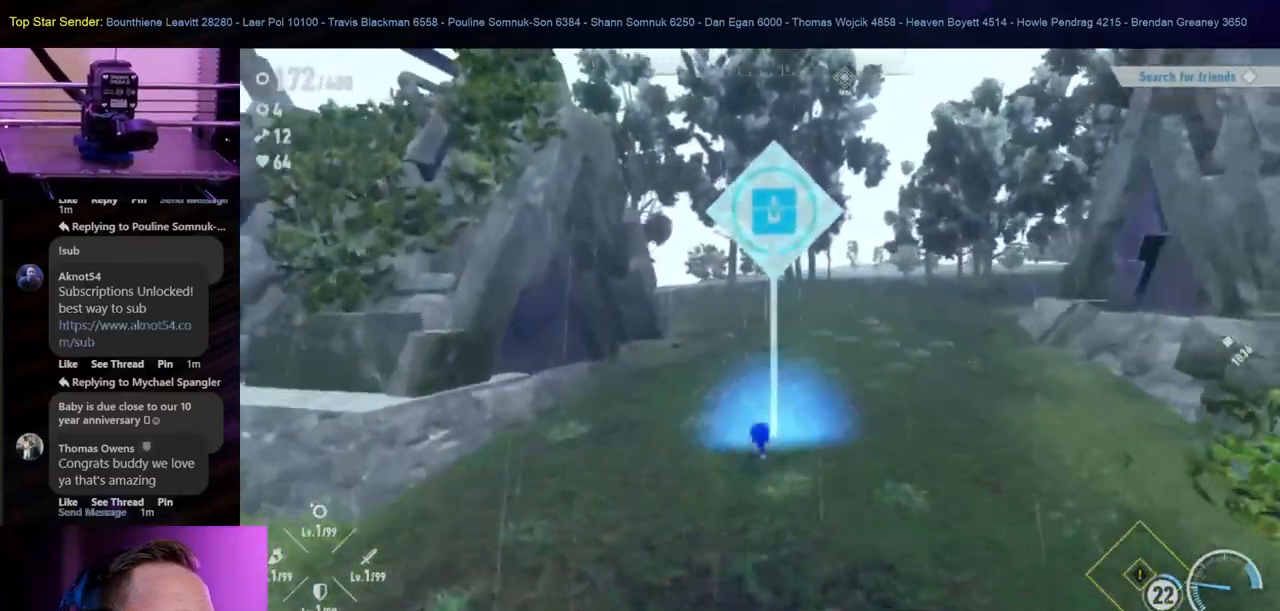
{"buttons": [], "left_stick": "center", "right_stick": "right", "events": [[500, "left_stick", "center"], [500, "right_stick", "right"]]}
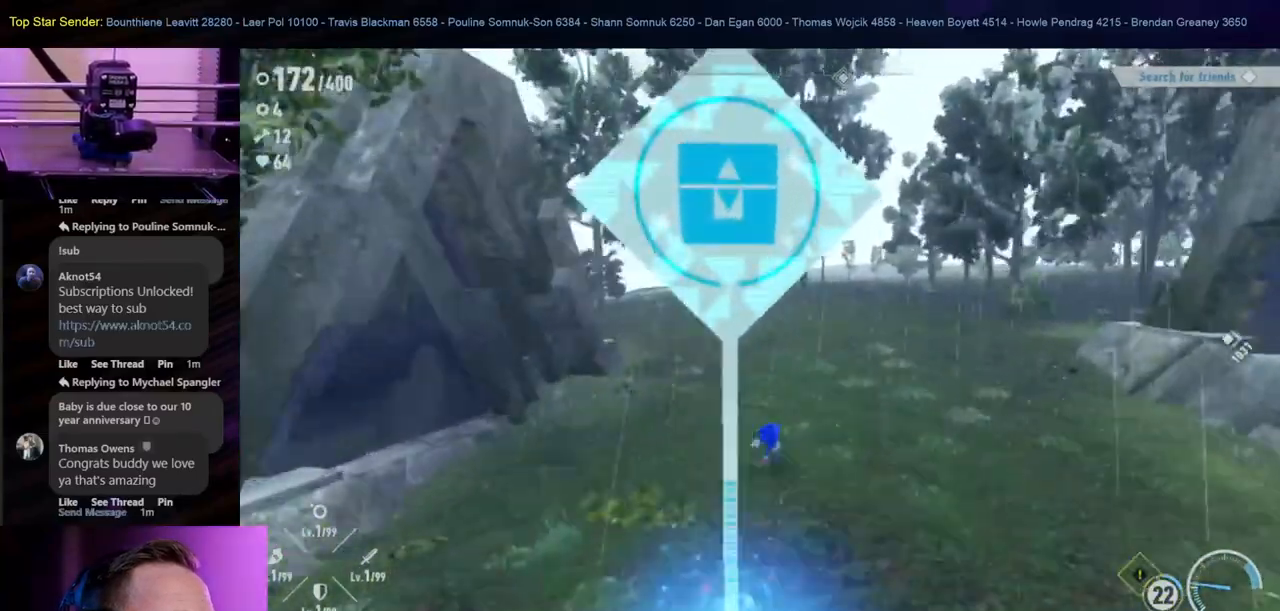
{"buttons": [], "left_stick": "left", "right_stick": "right", "events": [[267, "left_stick", "left"]]}